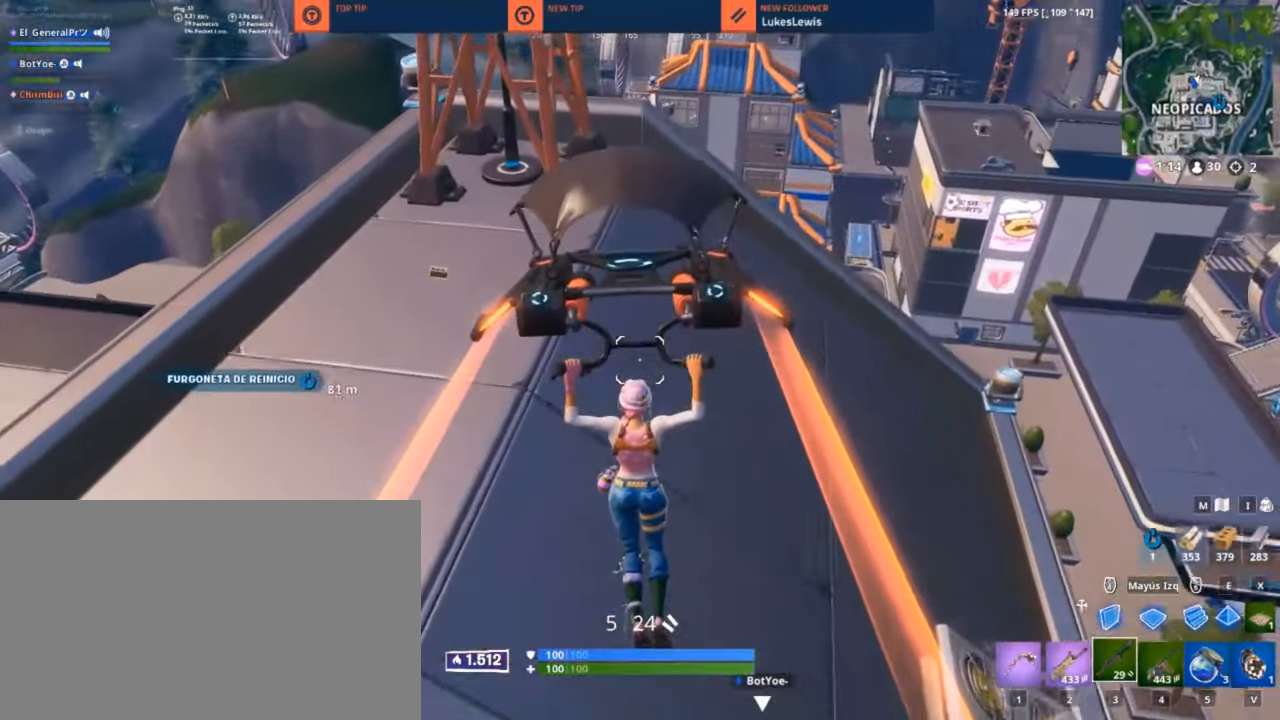
Gameplay with keyboard and mouse; each line is a JSON object with the keys and mouse buttons held at the frame after it. "events" lists presses ("down") and releases ("up") of "1", "2", "3", "4", "5", "a", "alt", "c", "caps_lock", "ctrl", "d", "e", "f", "g", "q", "r", "s", "shift", "space", "t", "tab", "v", "w", "x", "z", "mouse_left", "mouse_wheel" and "mouse_right" between this image and that frame as [ms after this image, input, new state], when the widget could be followed in between. "mouse_left", "mouse_wheel", "mouse_right" = the "left", "wheel", "right" buttons of the "mouse" list. No other keys are recorded. "wheel" means that the mouse wheel is clicked or scrolled. "mouse_move" is the direction in which the mouse moves at that frame (one of eight, or "still"), when it could be read.
{"keys": [], "mouse": [], "mouse_move": "down", "events": [[184, "q", "up"], [467, "w", "up"]]}
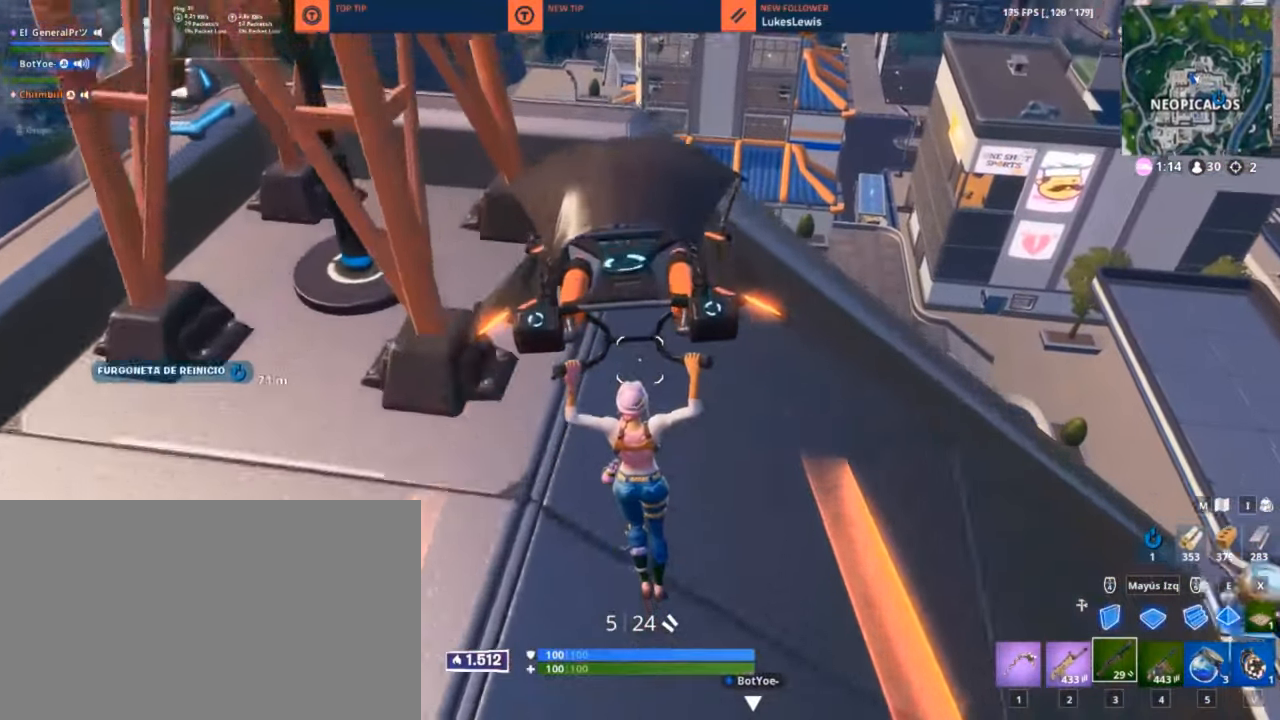
{"keys": ["d", "w"], "mouse": [], "mouse_move": "down", "events": [[250, "d", "down"], [284, "w", "down"]]}
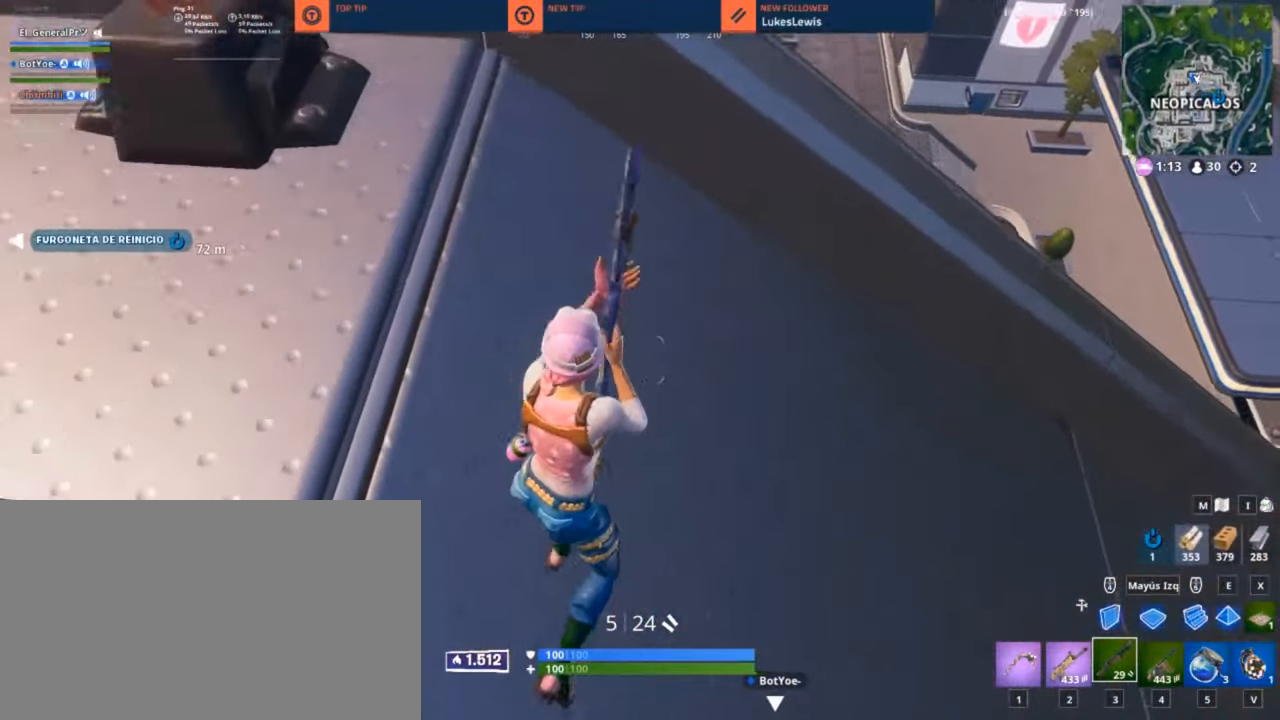
{"keys": ["d"], "mouse": [], "mouse_move": "left", "events": [[167, "space", "down"], [217, "space", "up"], [400, "w", "up"]]}
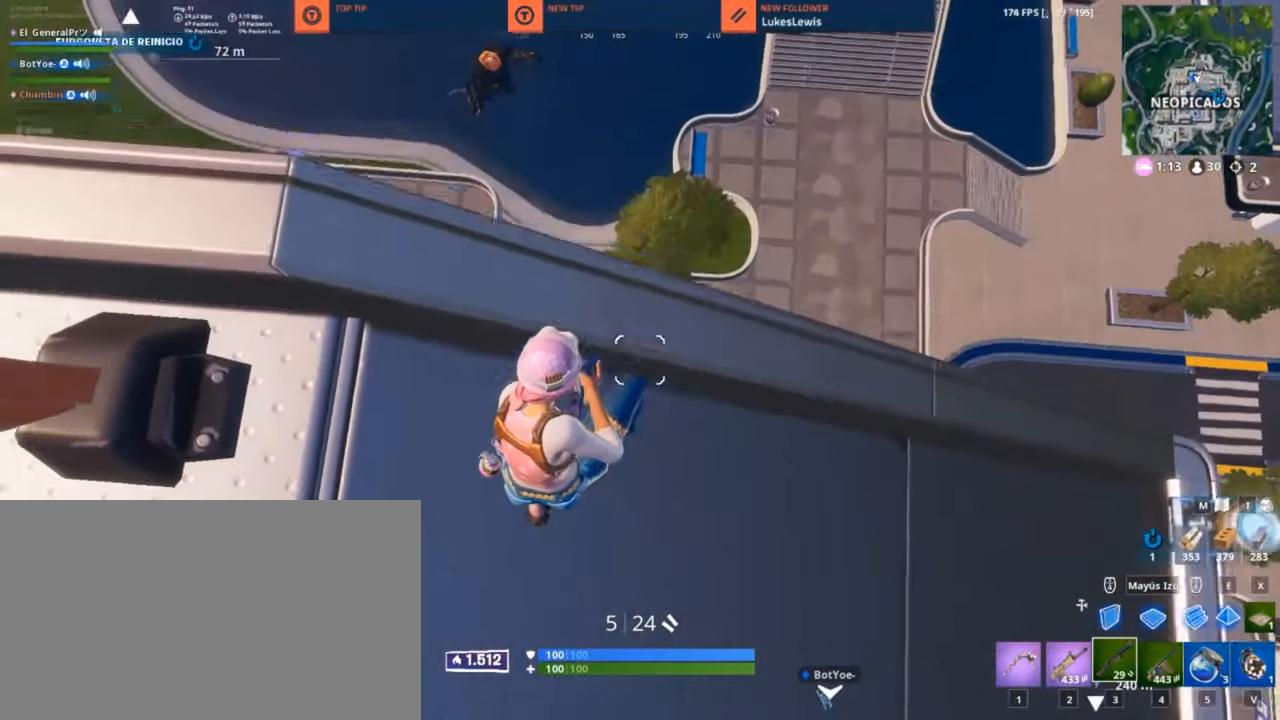
{"keys": ["a", "s"], "mouse": [], "mouse_move": "left", "events": [[84, "s", "down"], [134, "a", "down"], [184, "d", "up"]]}
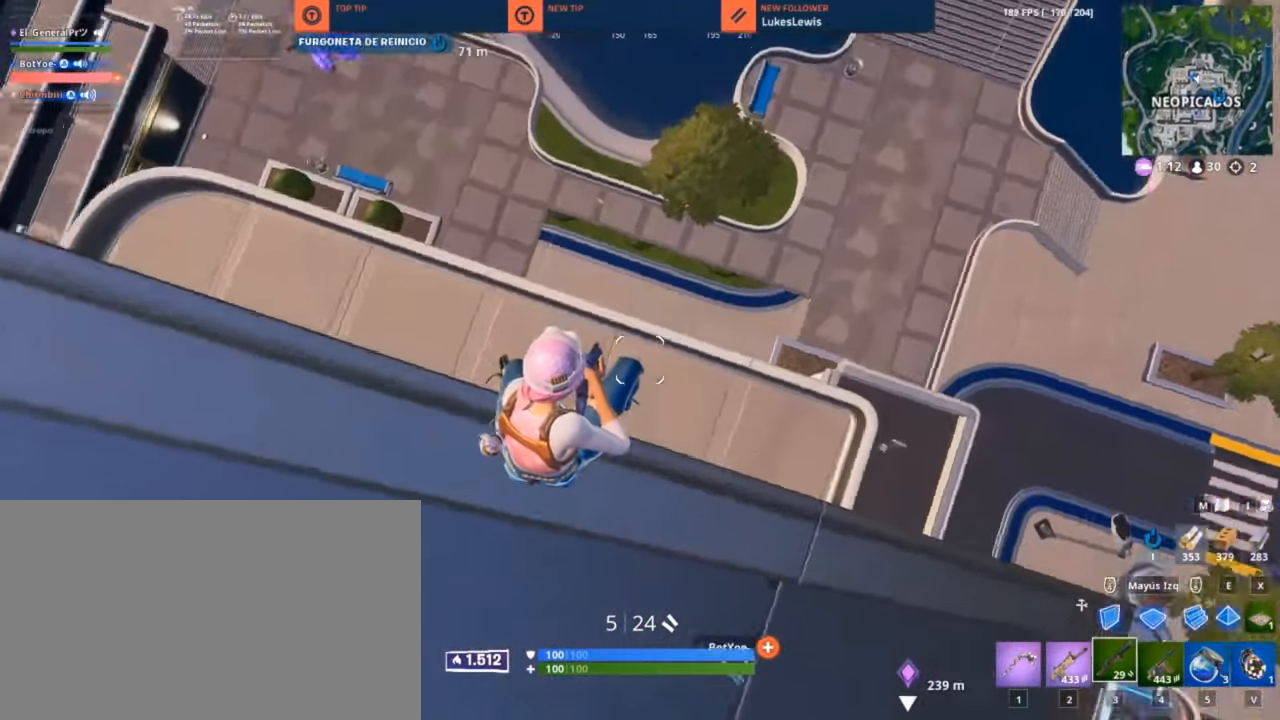
{"keys": ["d"], "mouse": [], "mouse_move": "still", "events": [[100, "s", "up"], [434, "a", "up"], [434, "d", "down"]]}
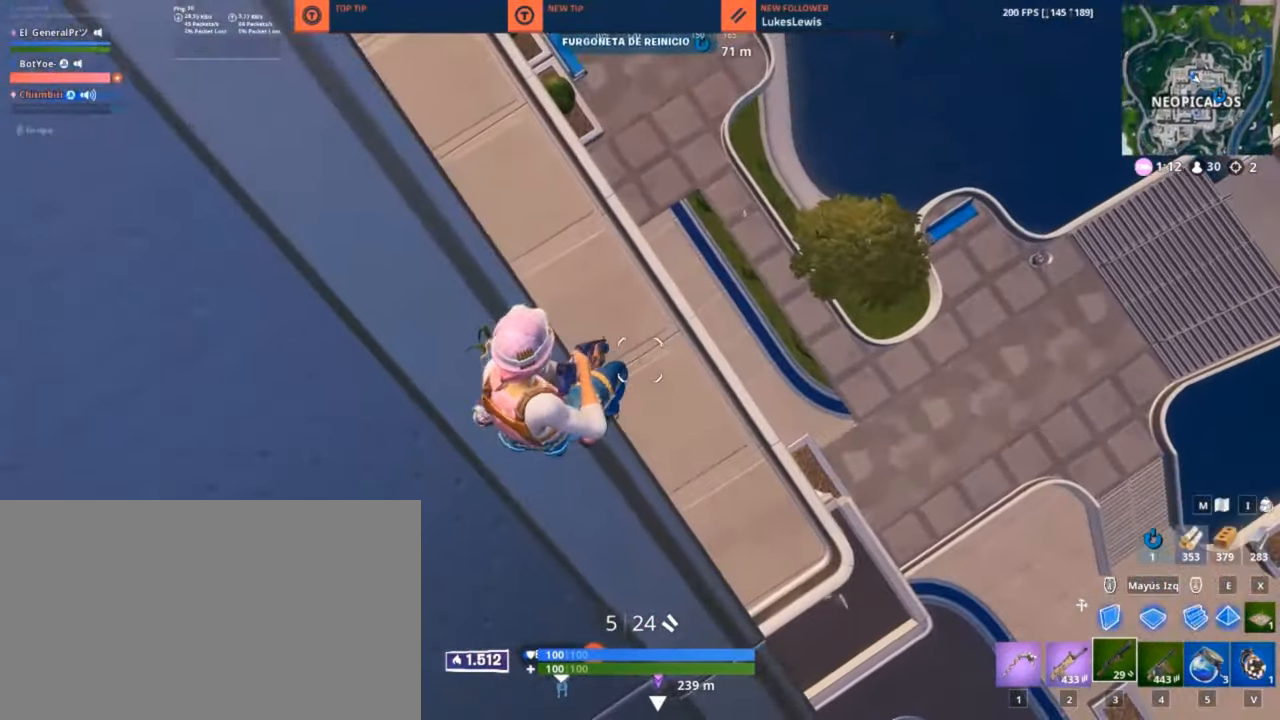
{"keys": ["d", "w"], "mouse": [], "mouse_move": "right", "events": [[417, "w", "down"]]}
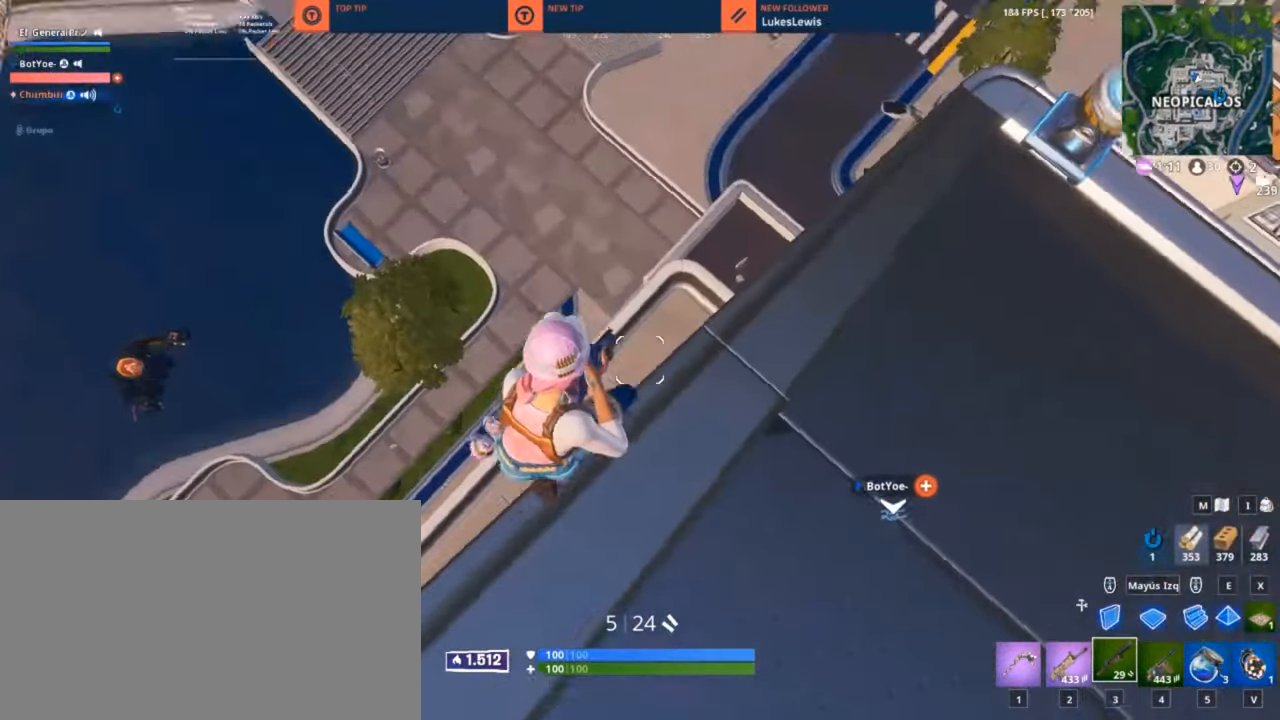
{"keys": ["a", "s"], "mouse": [], "mouse_move": "still", "events": [[84, "d", "up"], [184, "2", "down"], [267, "2", "up"], [317, "w", "up"], [417, "a", "down"], [466, "s", "down"]]}
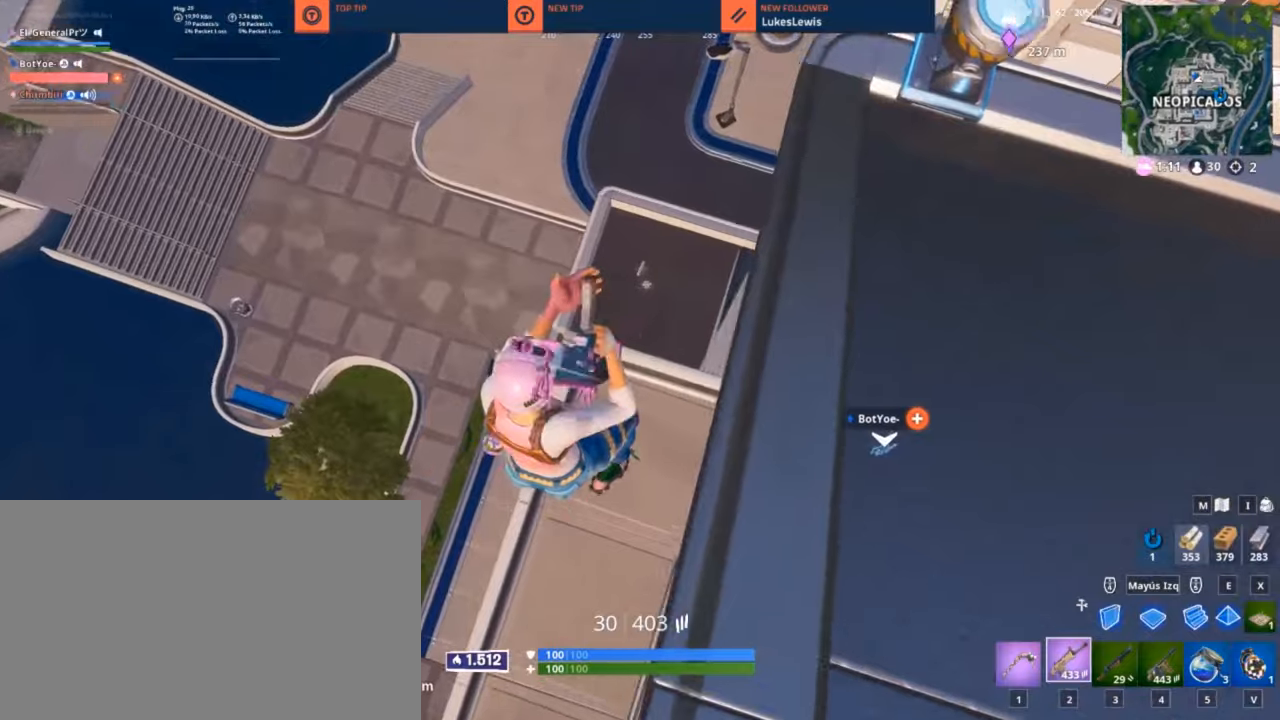
{"keys": [], "mouse": [], "mouse_move": "up", "events": [[250, "mouse_left", "down"], [283, "3", "down"], [283, "a", "up"], [283, "s", "up"], [383, "3", "up"], [433, "mouse_left", "up"]]}
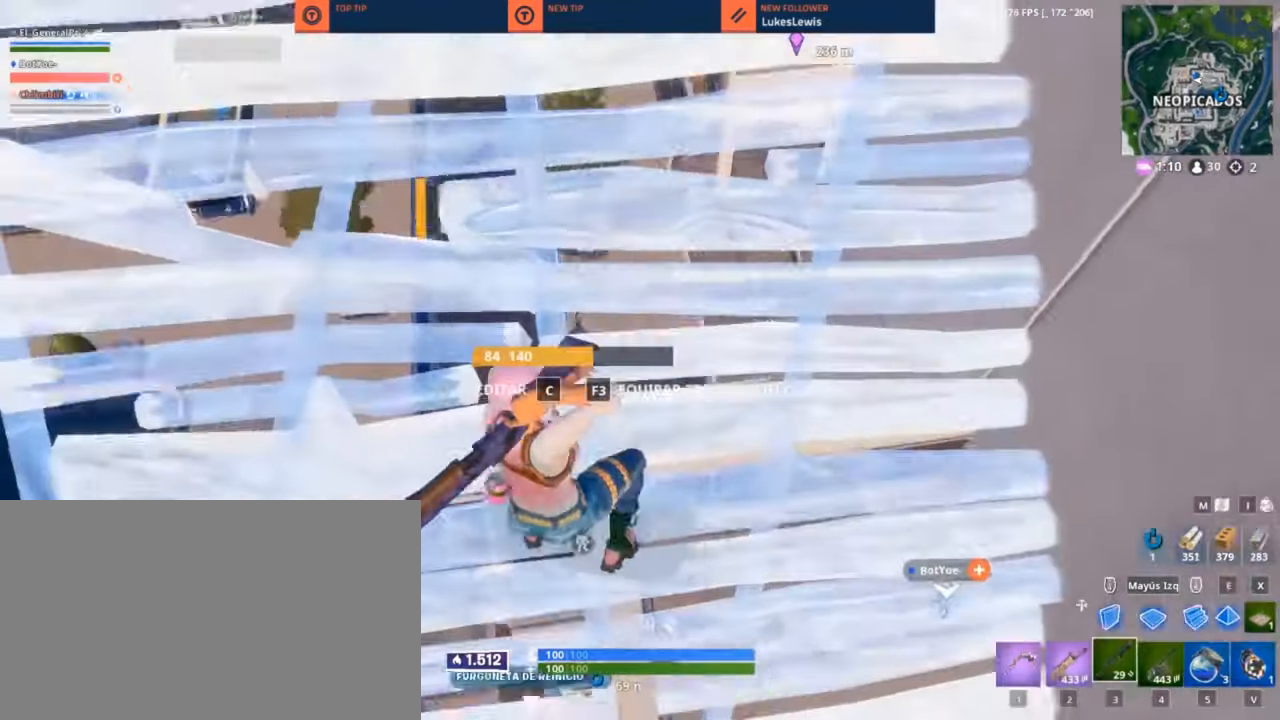
{"keys": ["a", "w"], "mouse": [], "mouse_move": "still", "events": [[66, "2", "down"], [66, "d", "down"], [183, "2", "up"], [183, "d", "up"], [183, "w", "down"], [350, "a", "down"]]}
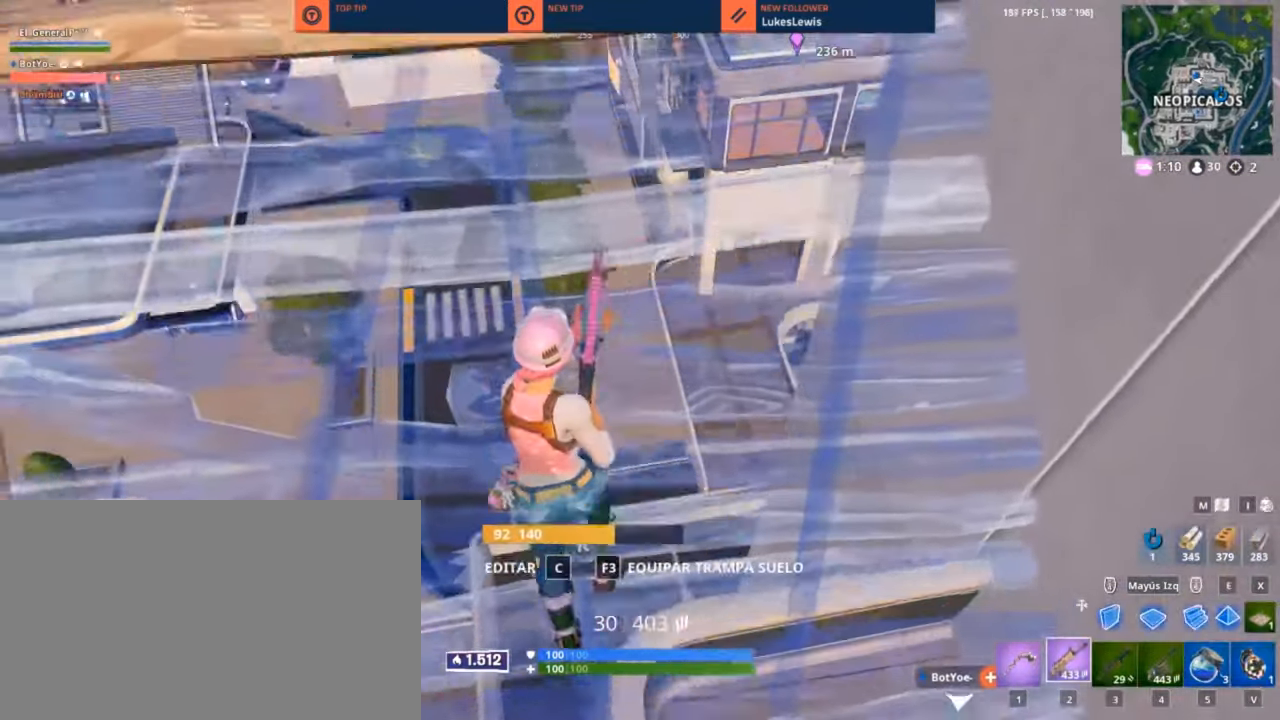
{"keys": ["a"], "mouse": [], "mouse_move": "down", "events": [[150, "a", "up"], [316, "d", "down"], [316, "w", "up"], [416, "a", "down"], [483, "d", "up"]]}
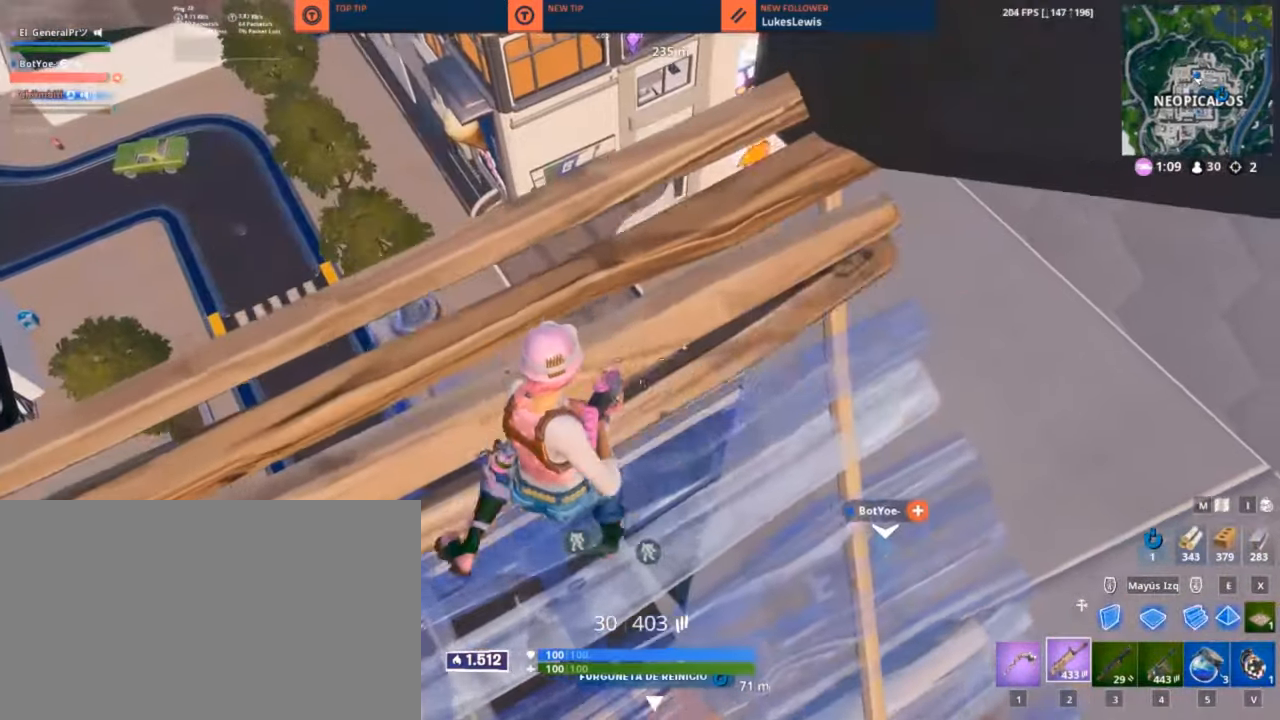
{"keys": ["d", "w"], "mouse": [], "mouse_move": "right", "events": [[116, "a", "up"], [116, "w", "down"], [333, "d", "down"], [450, "space", "down"], [483, "space", "up"]]}
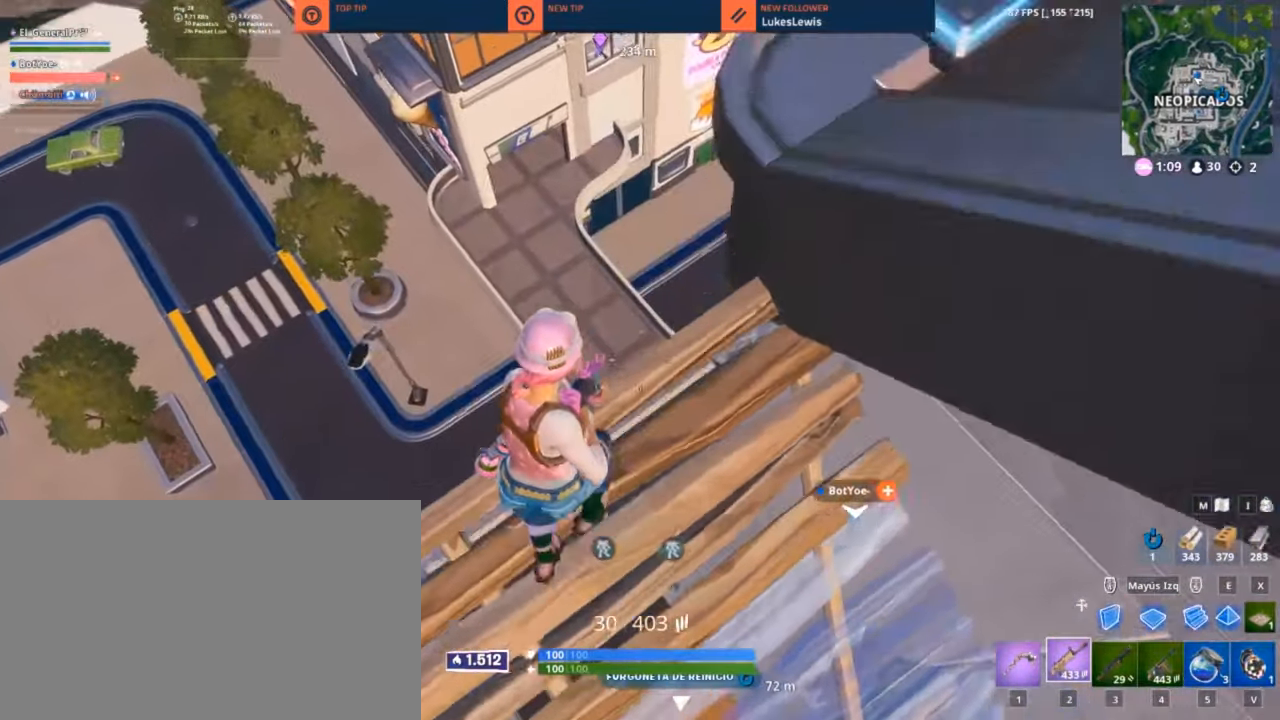
{"keys": ["d"], "mouse": [], "mouse_move": "still", "events": [[166, "w", "up"], [416, "d", "up"], [500, "d", "down"]]}
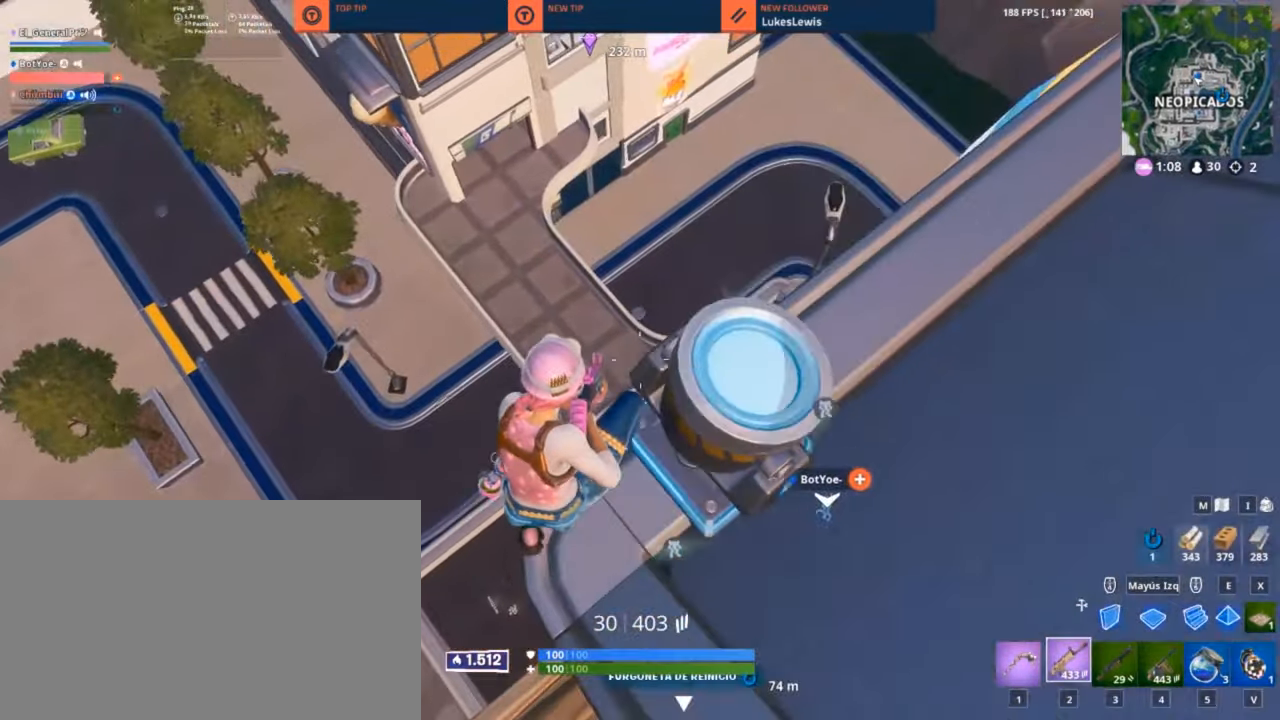
{"keys": ["d", "w"], "mouse": [], "mouse_move": "still", "events": [[416, "w", "down"]]}
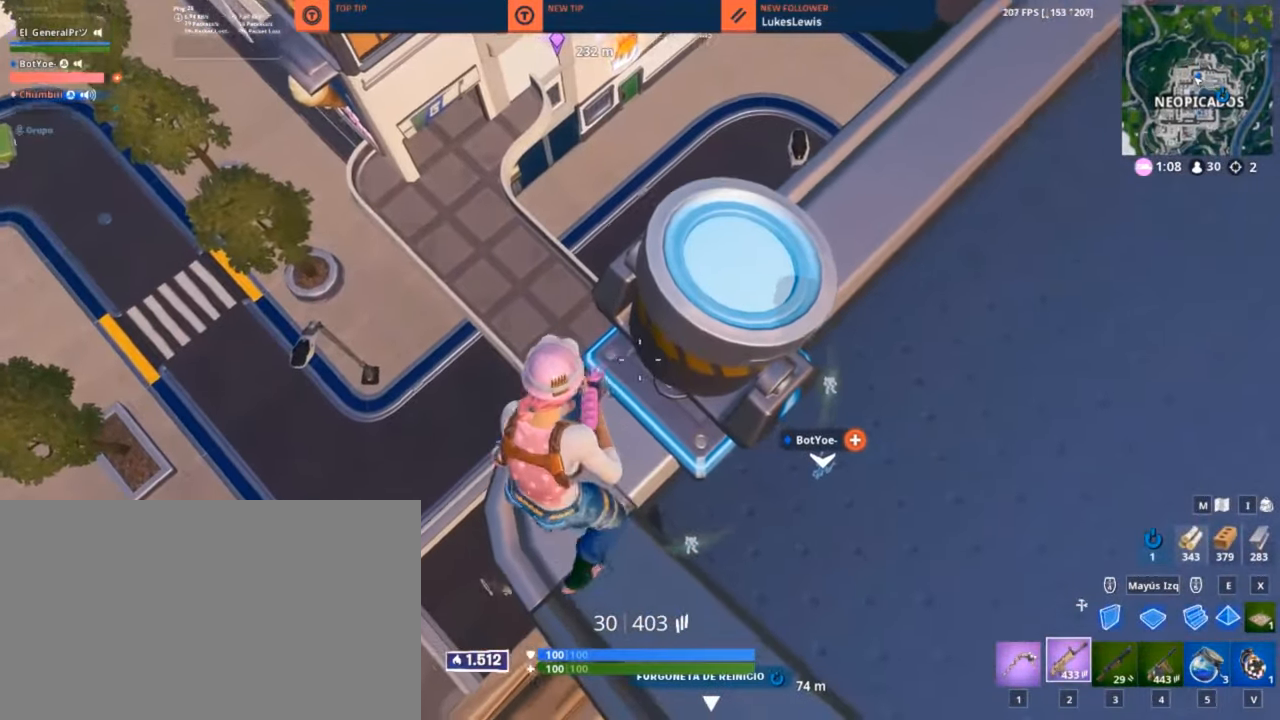
{"keys": ["d", "w"], "mouse": [], "mouse_move": "up", "events": [[16, "w", "up"], [50, "space", "down"], [150, "space", "up"], [150, "w", "down"]]}
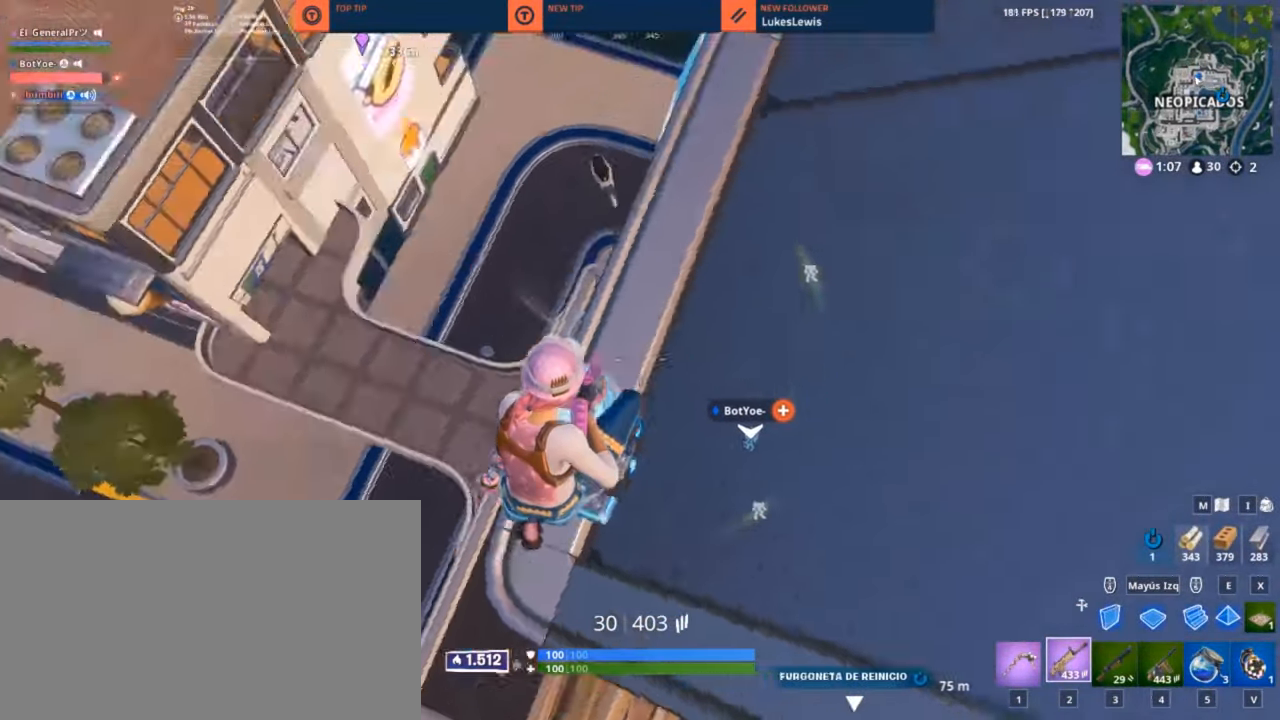
{"keys": ["d", "w"], "mouse": [], "mouse_move": "up", "events": []}
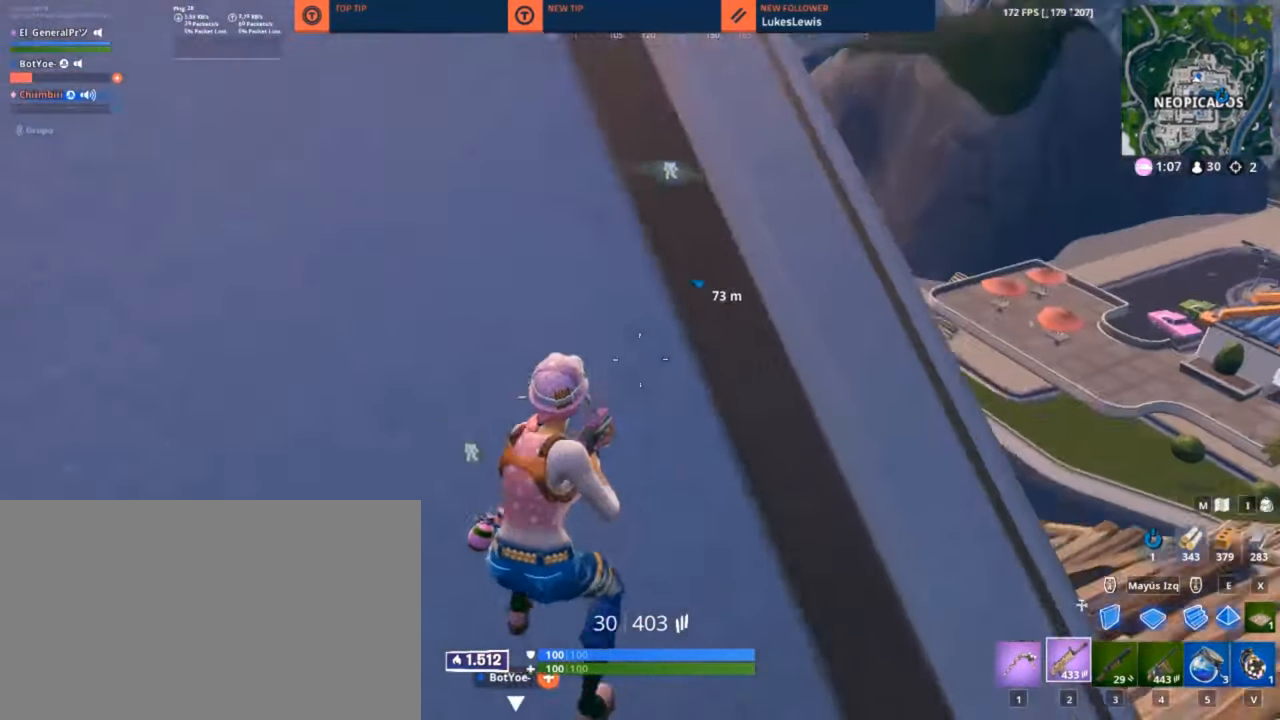
{"keys": ["w"], "mouse": [], "mouse_move": "down", "events": [[183, "d", "up"], [366, "space", "down"], [483, "space", "up"]]}
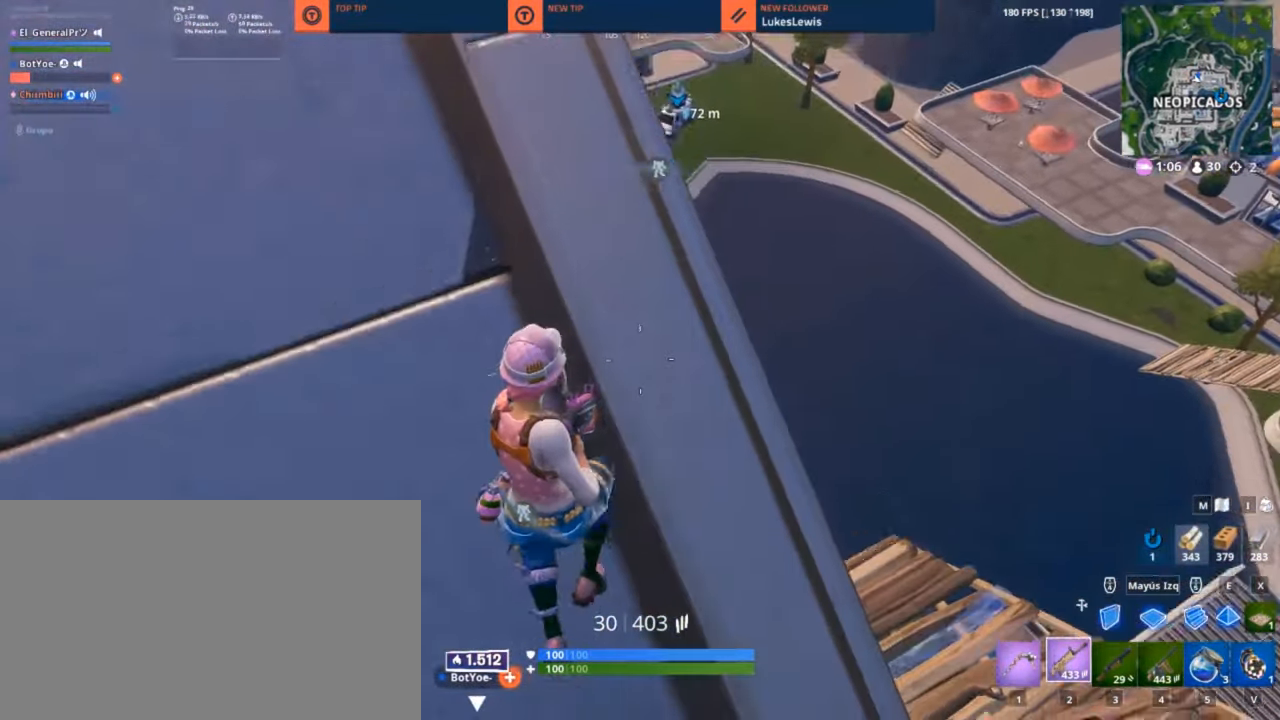
{"keys": ["d"], "mouse": [], "mouse_move": "still", "events": [[50, "d", "down"], [200, "d", "up"], [200, "w", "up"], [250, "a", "down"], [283, "a", "up"], [383, "d", "down"]]}
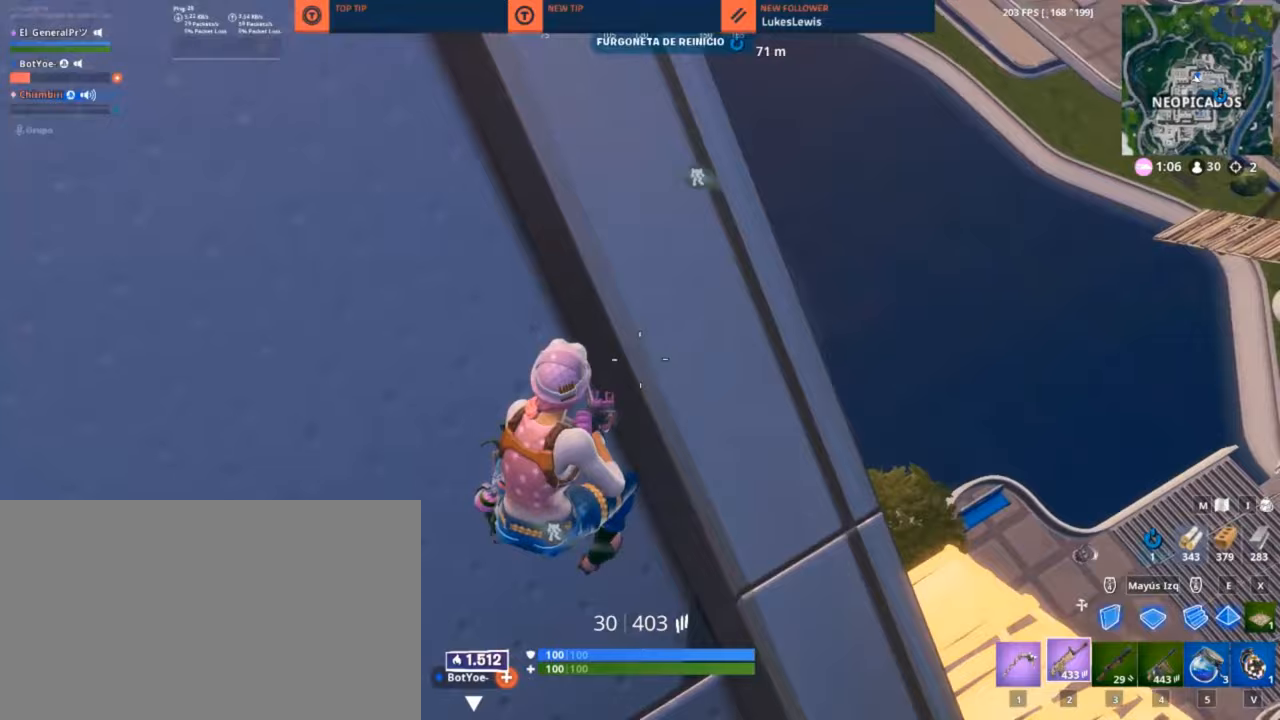
{"keys": ["d", "w"], "mouse": [], "mouse_move": "down", "events": [[217, "space", "down"], [250, "d", "up"], [300, "d", "down"], [300, "space", "up"], [500, "w", "down"]]}
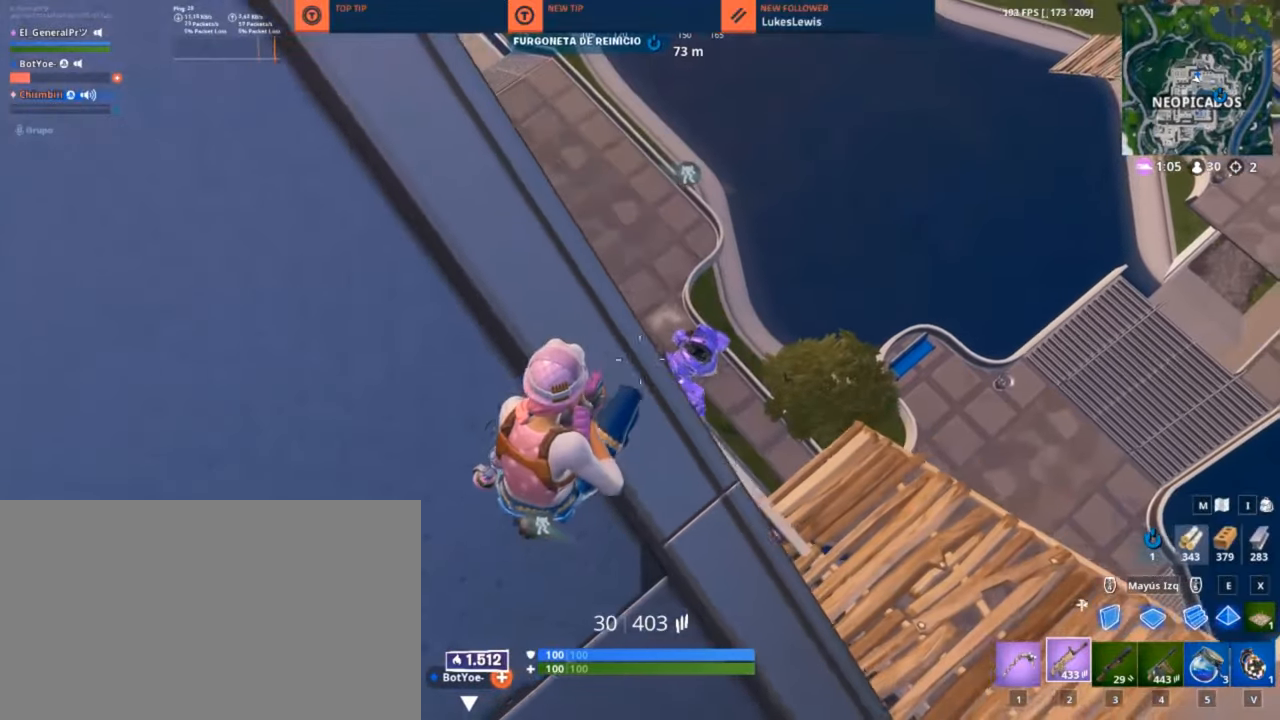
{"keys": ["d", "w"], "mouse": [], "mouse_move": "still", "events": [[50, "a", "down"], [50, "d", "up"], [50, "w", "up"], [250, "a", "up"], [250, "d", "down"], [383, "w", "down"]]}
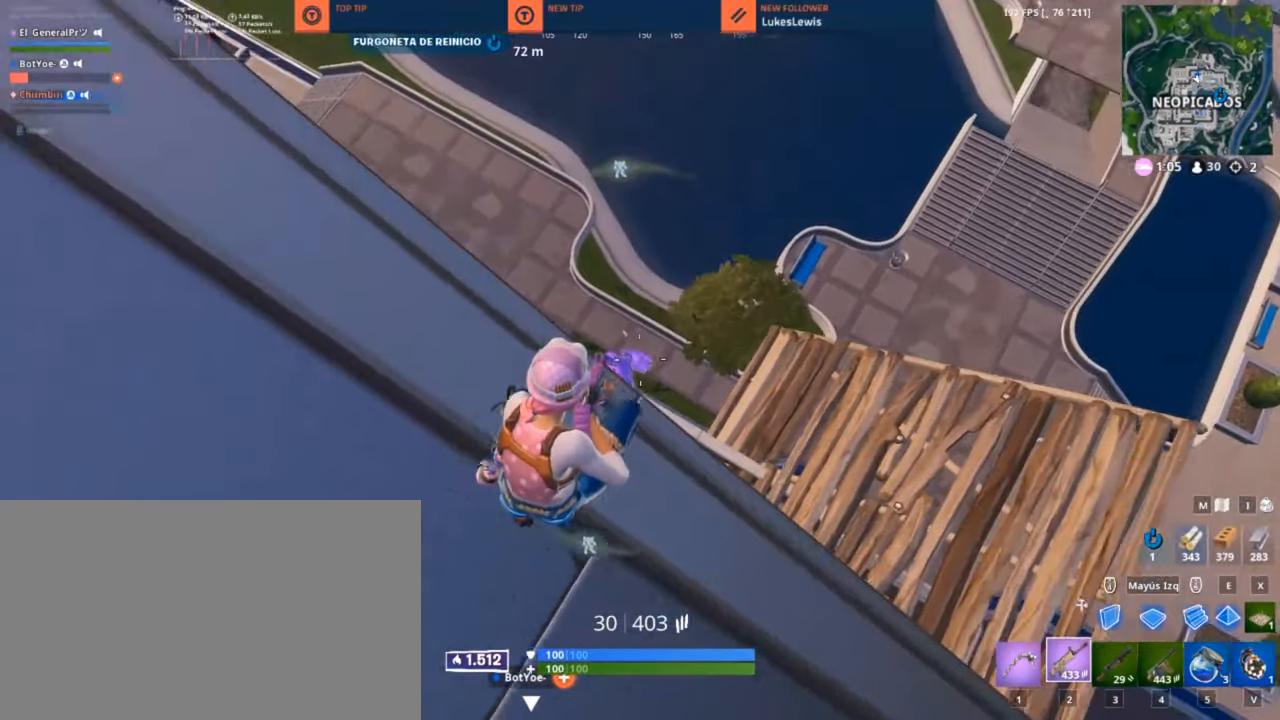
{"keys": [], "mouse": ["right"], "mouse_move": "still", "events": [[150, "d", "up"], [150, "mouse_right", "down"], [150, "w", "up"], [250, "d", "down"], [383, "w", "down"], [433, "d", "up"], [433, "w", "up"]]}
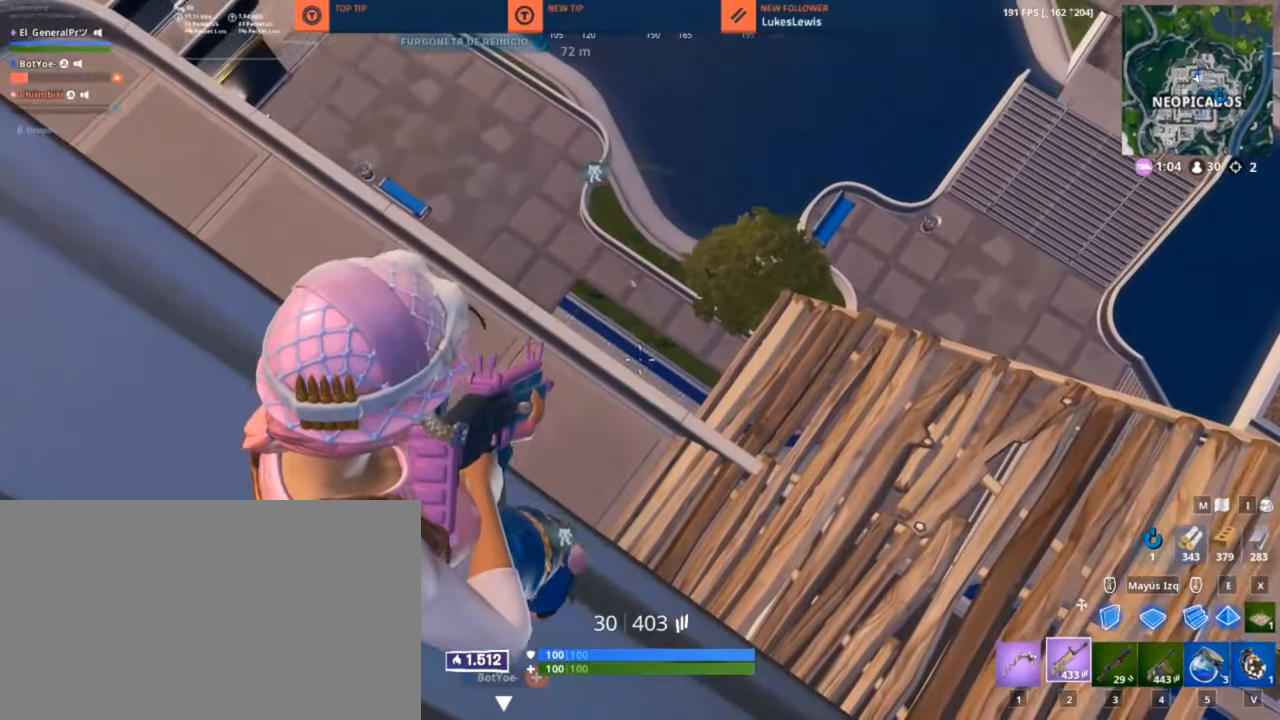
{"keys": ["d"], "mouse": [], "mouse_move": "down-left", "events": [[117, "d", "down"], [183, "mouse_right", "up"]]}
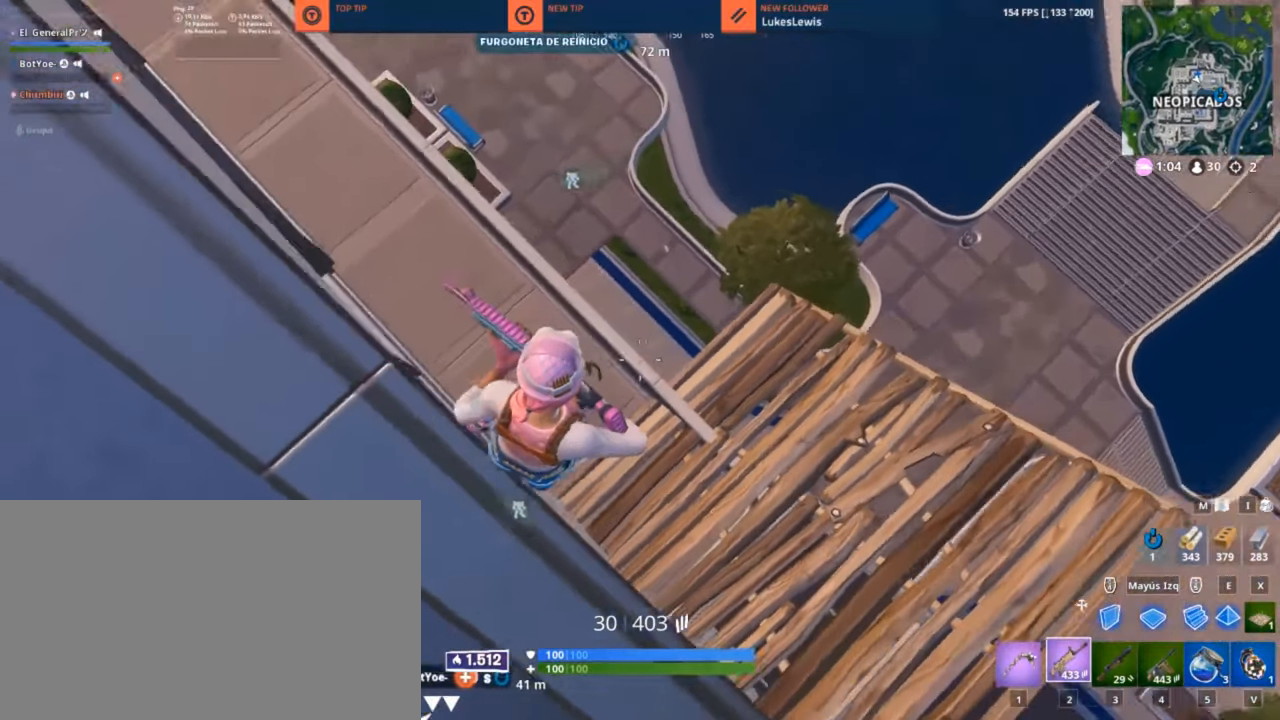
{"keys": ["d", "w"], "mouse": [], "mouse_move": "left", "events": [[483, "w", "down"]]}
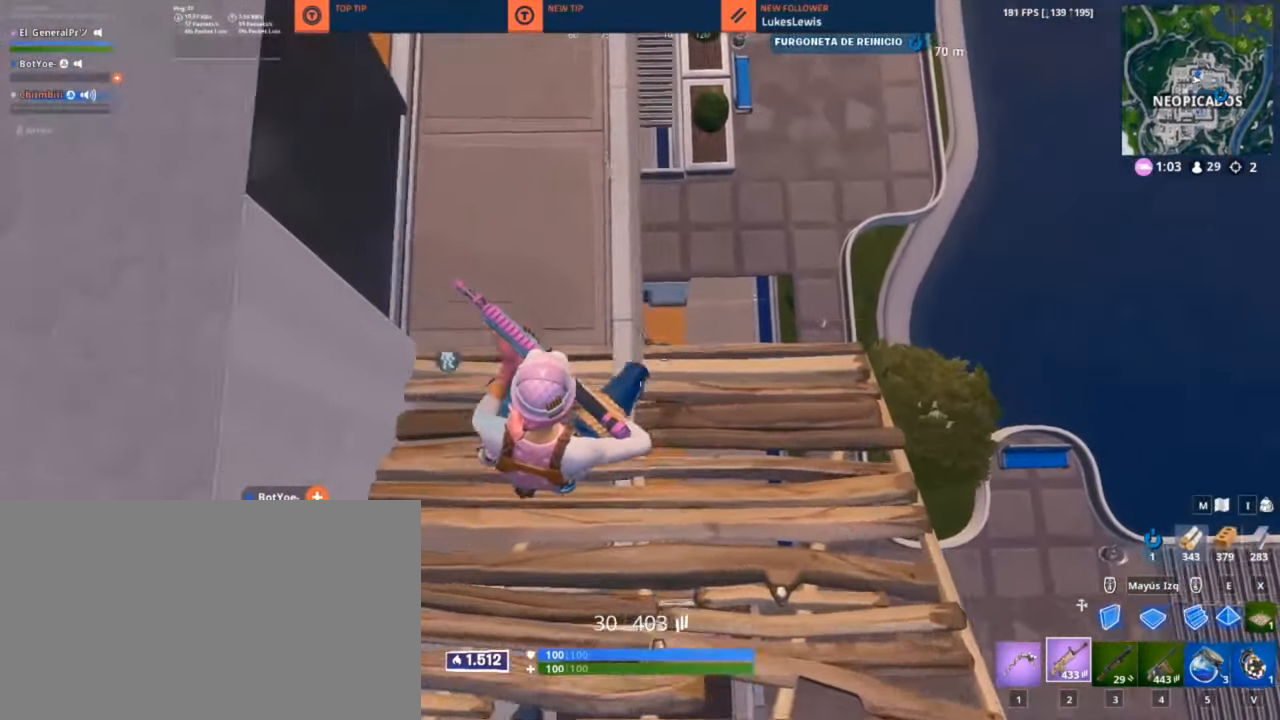
{"keys": ["d", "w"], "mouse": [], "mouse_move": "down-left", "events": [[200, "d", "up"], [283, "f", "down"], [383, "f", "up"], [483, "d", "down"]]}
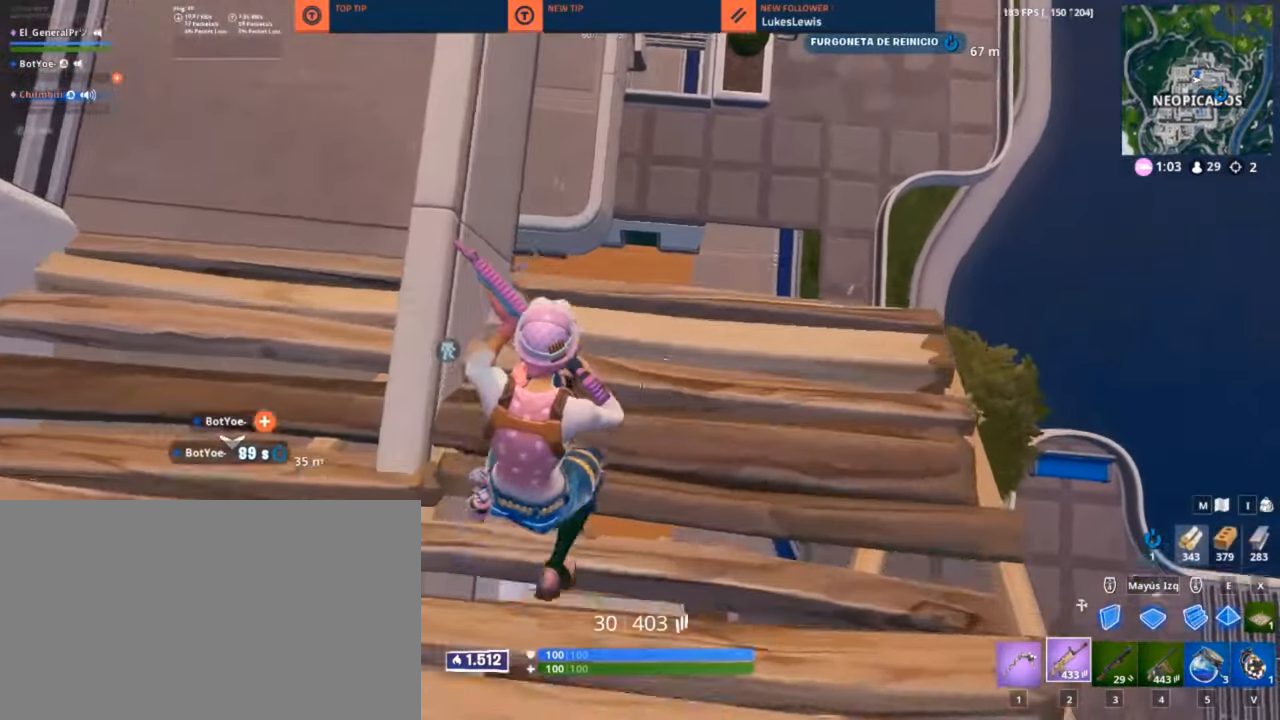
{"keys": [], "mouse": ["right"], "mouse_move": "right", "events": [[233, "d", "up"], [233, "mouse_right", "down"], [233, "w", "up"]]}
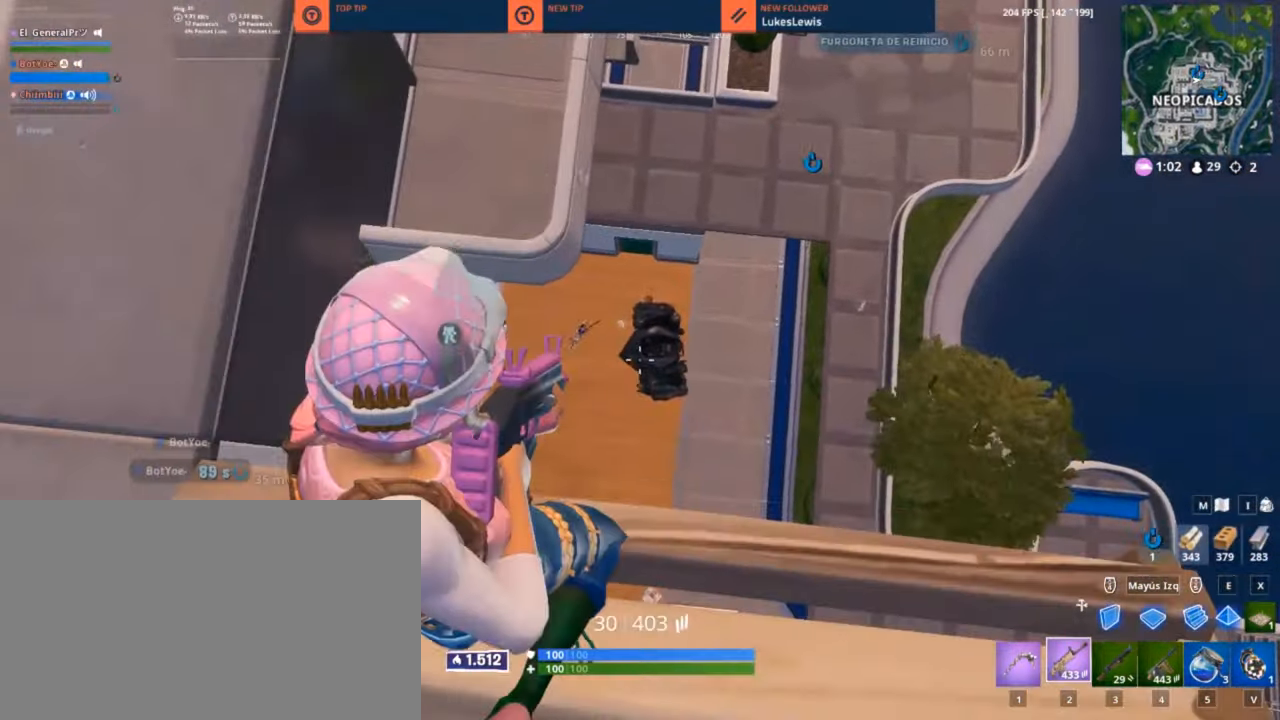
{"keys": [], "mouse": ["right"], "mouse_move": "up-right", "events": [[50, "d", "down"], [83, "a", "down"], [83, "s", "down"], [250, "d", "up"], [267, "a", "up"], [267, "s", "up"]]}
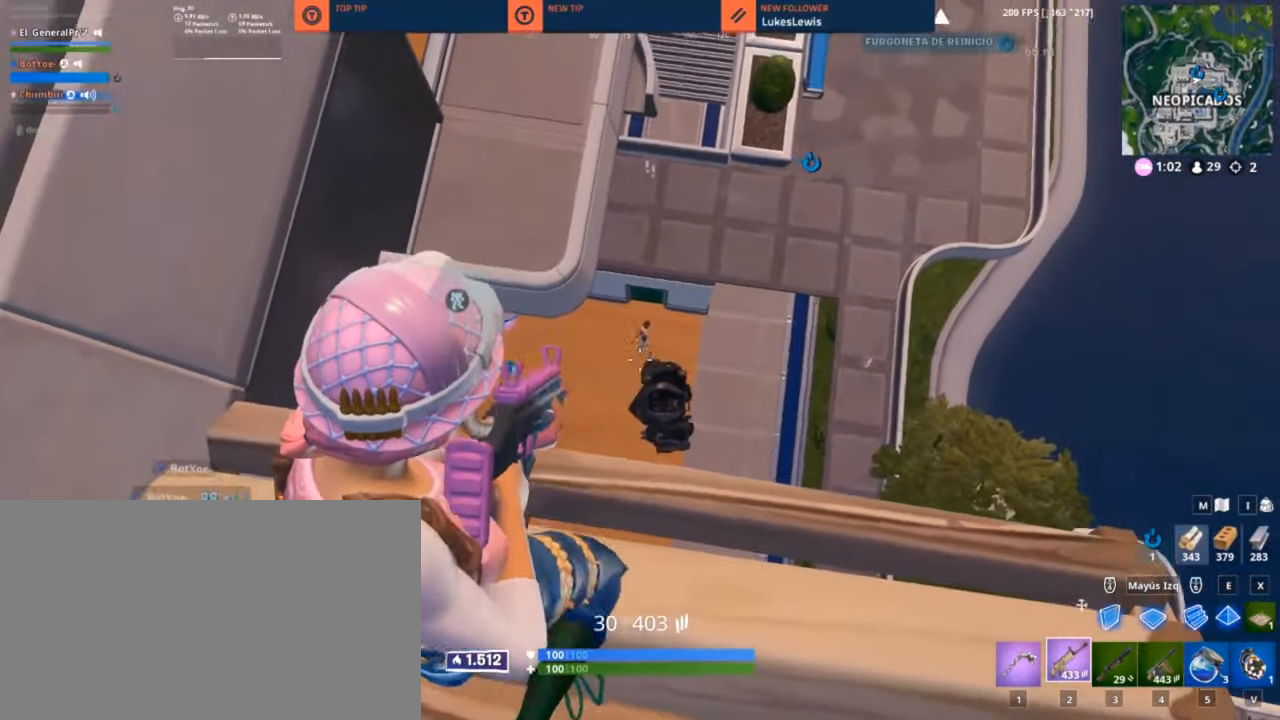
{"keys": [], "mouse": ["left", "right"], "mouse_move": "left", "events": [[33, "d", "down"], [33, "mouse_left", "down"], [250, "d", "up"], [300, "a", "down"], [500, "a", "up"]]}
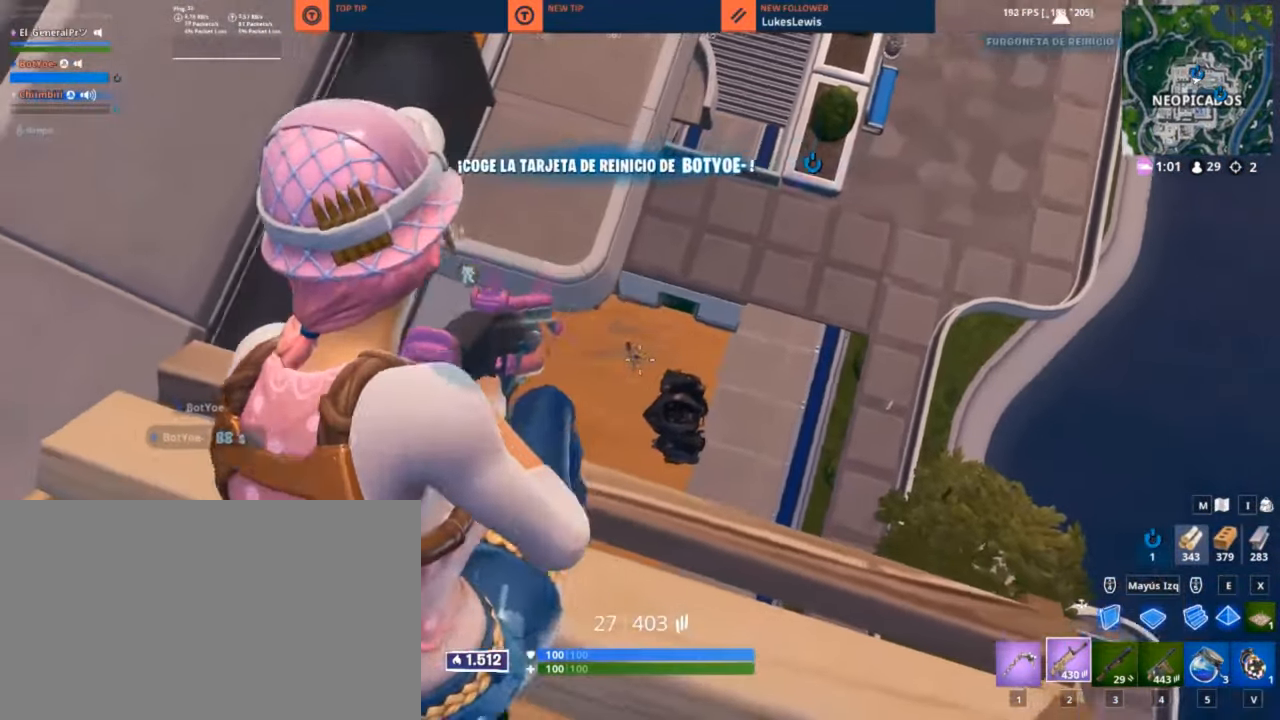
{"keys": [], "mouse": ["left", "right"], "mouse_move": "down", "events": []}
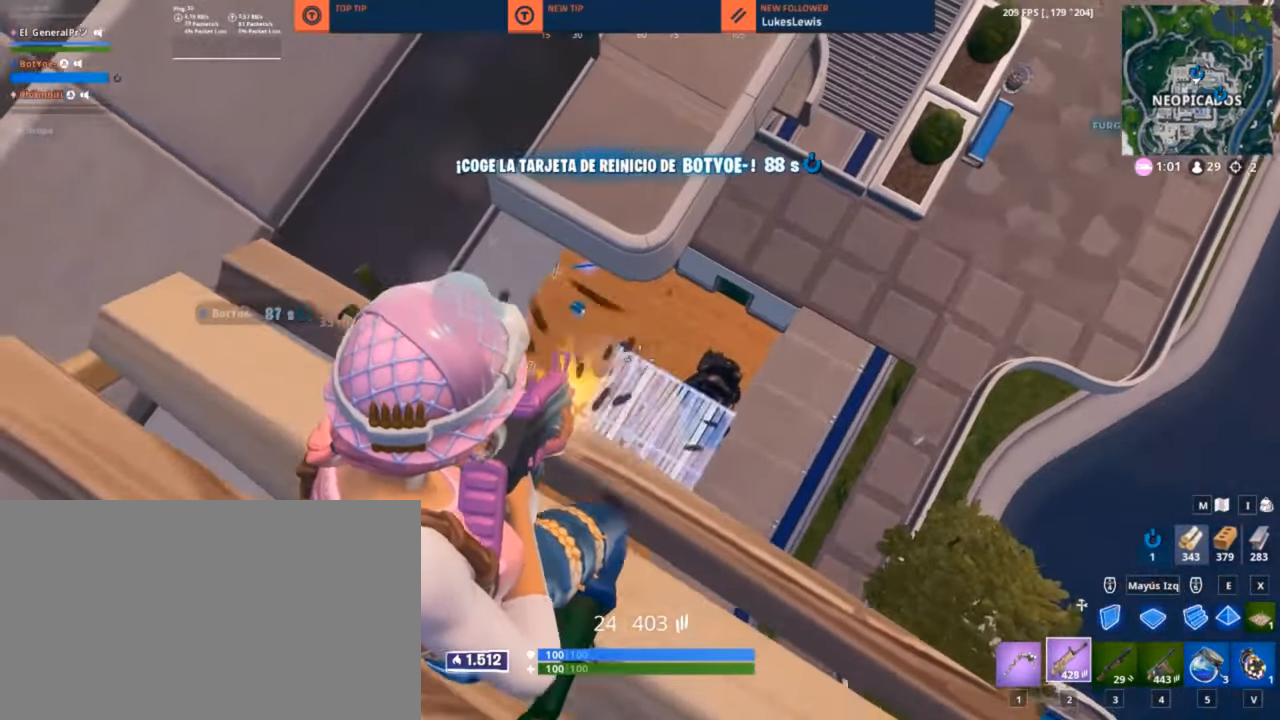
{"keys": ["a"], "mouse": [], "mouse_move": "right", "events": [[150, "d", "down"], [317, "a", "down"], [317, "d", "up"], [434, "mouse_left", "up"], [484, "mouse_right", "up"]]}
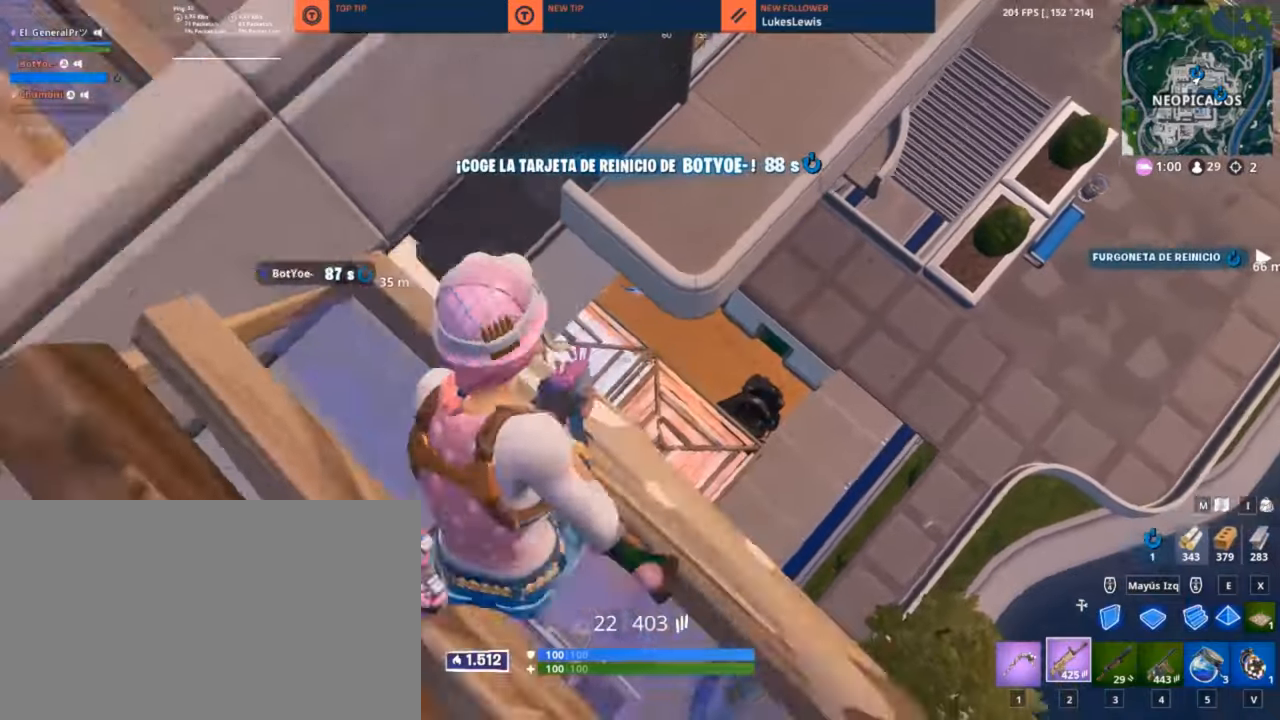
{"keys": ["d", "s"], "mouse": [], "mouse_move": "right", "events": [[67, "r", "down"], [117, "r", "up"], [267, "s", "down"], [400, "d", "down"], [450, "a", "up"]]}
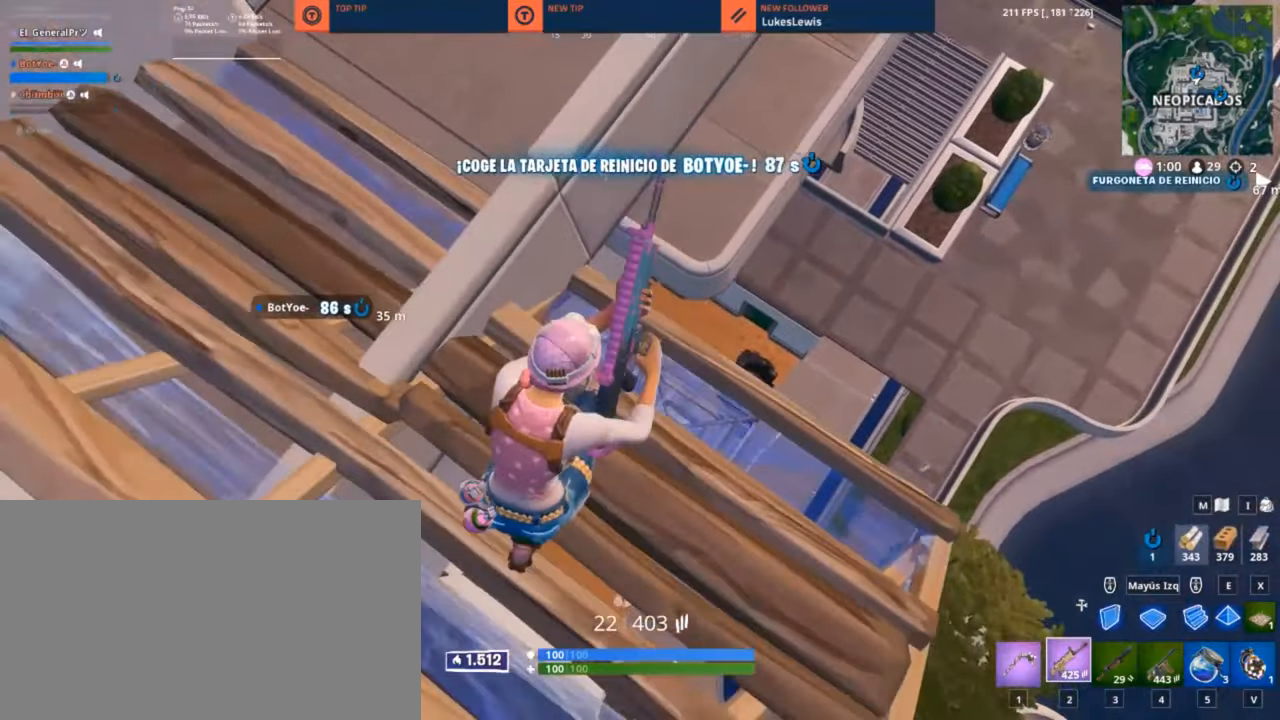
{"keys": ["a", "s"], "mouse": [], "mouse_move": "left", "events": [[167, "a", "down"], [234, "d", "up"], [367, "d", "down"], [500, "d", "up"]]}